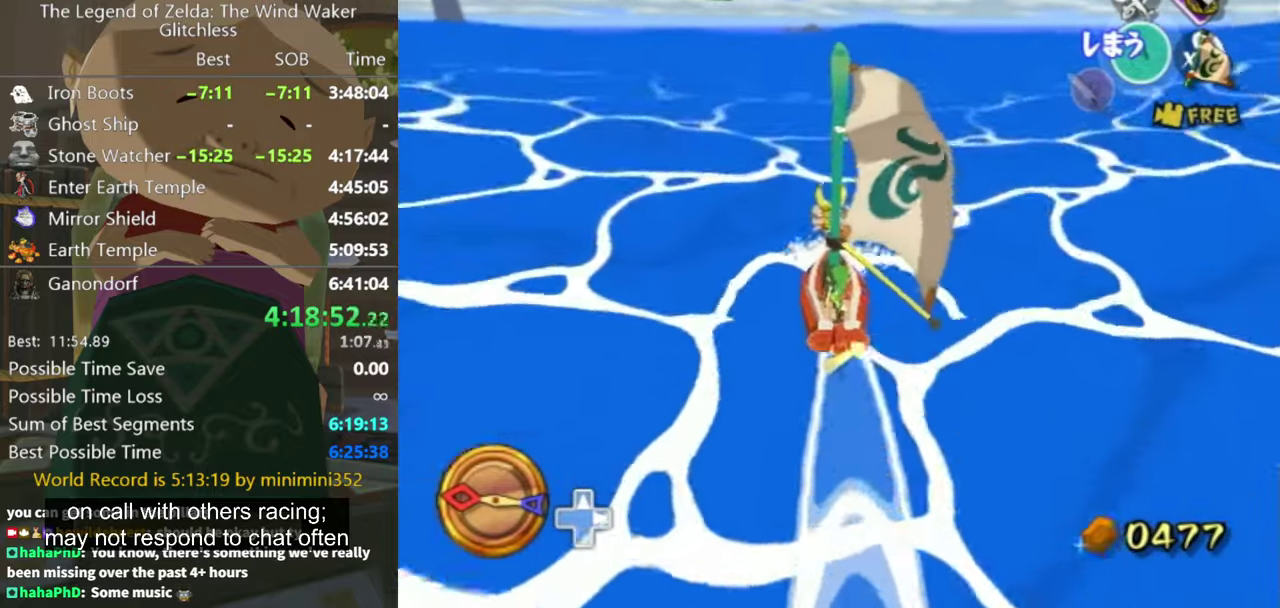
Gameplay with a controller (Nintendo layout); each line is a JSON object with the inputs held at the frame after it. "events" lists button and stick changes between this image and that frame as [ms after this image, input, new state], when the widget could be followed in between. Not read: L3 R3.
{"buttons": ["X"], "left_stick": "center", "right_stick": "center", "events": [[267, "A", "down"], [367, "A", "up"], [467, "X", "down"]]}
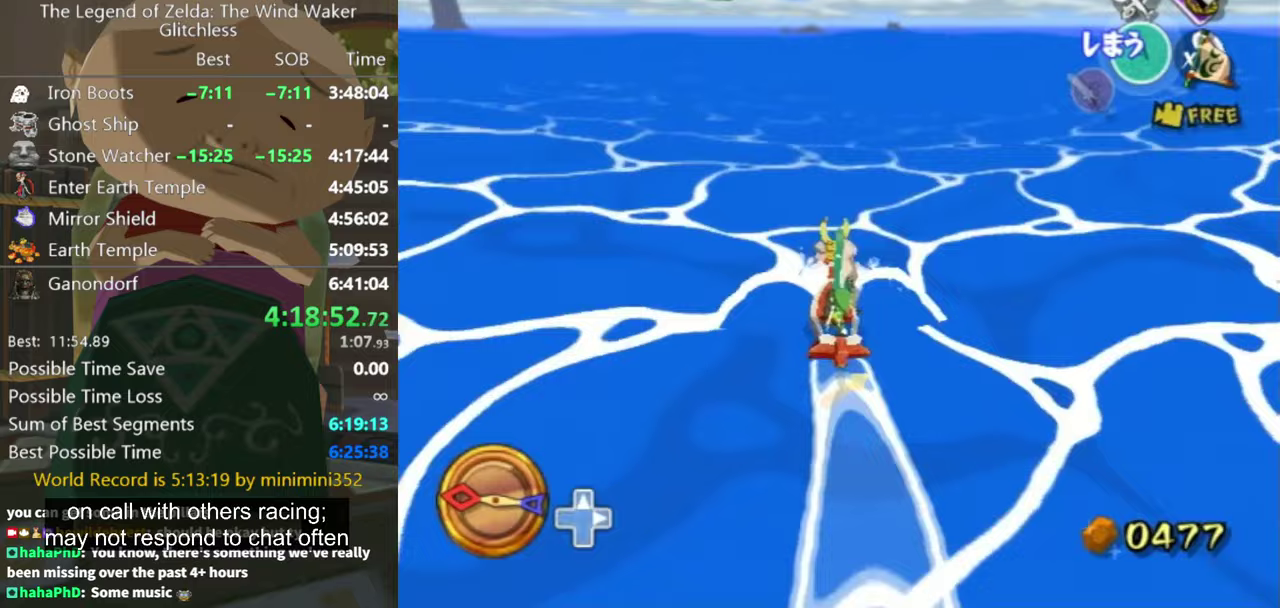
{"buttons": [], "left_stick": "center", "right_stick": "center", "events": [[100, "X", "up"]]}
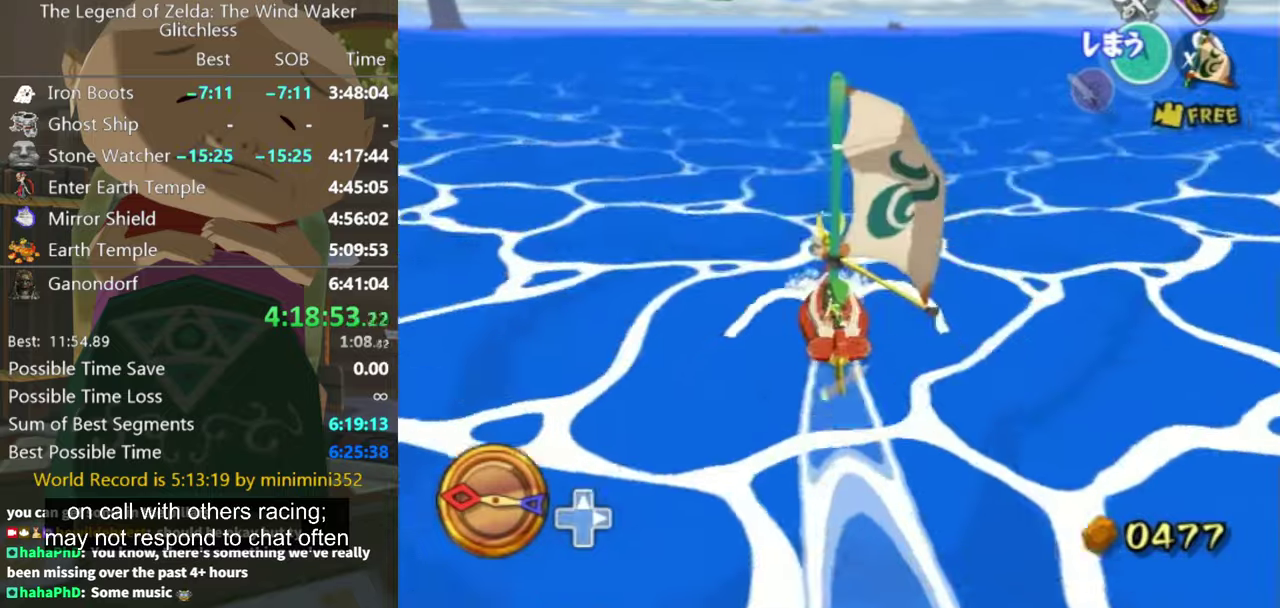
{"buttons": [], "left_stick": "center", "right_stick": "center", "events": [[133, "A", "down"], [233, "A", "up"], [367, "X", "down"], [467, "X", "up"]]}
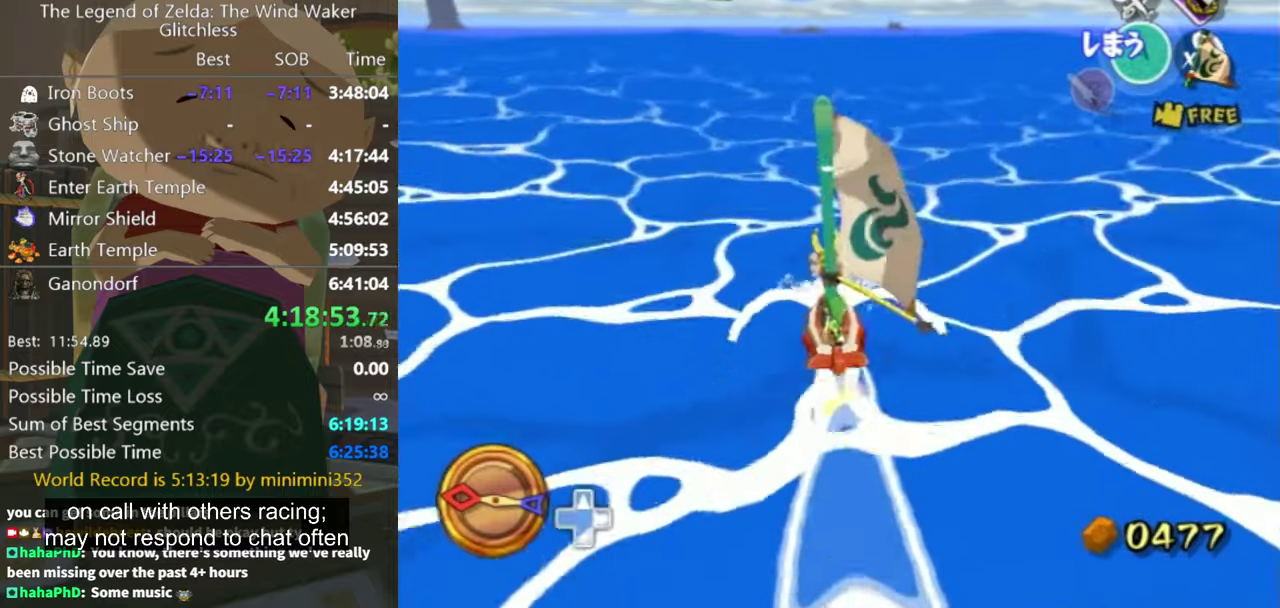
{"buttons": ["A"], "left_stick": "center", "right_stick": "center", "events": [[333, "left_stick", "right"], [433, "left_stick", "center"], [500, "A", "down"]]}
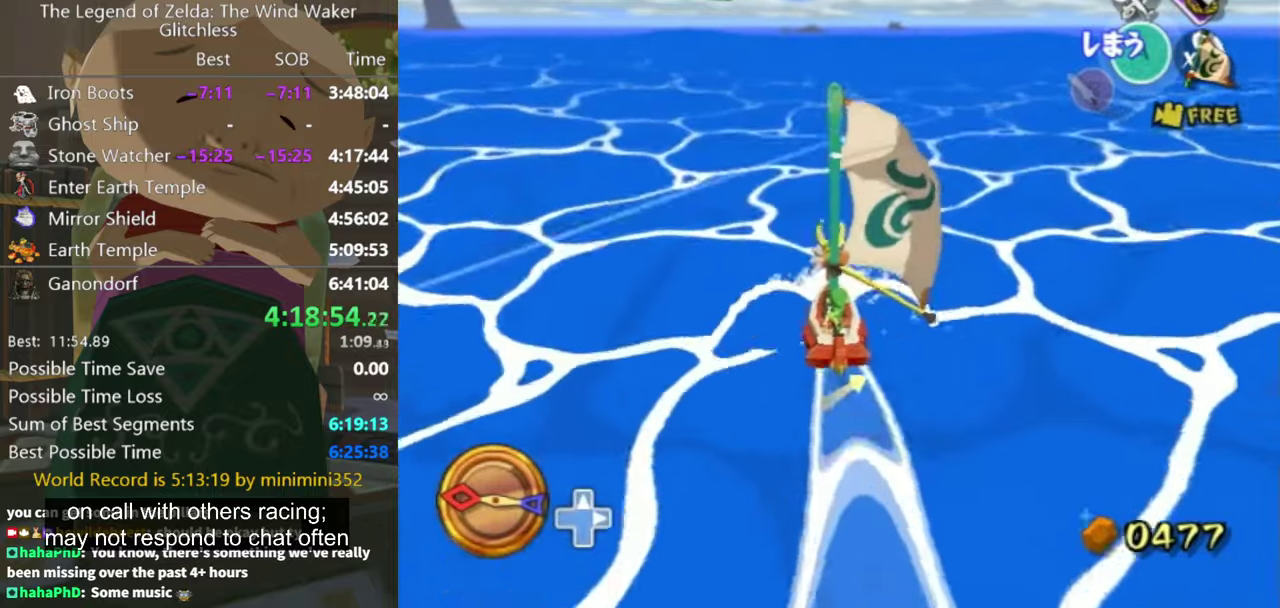
{"buttons": [], "left_stick": "center", "right_stick": "center", "events": [[100, "A", "up"], [267, "X", "down"], [367, "X", "up"]]}
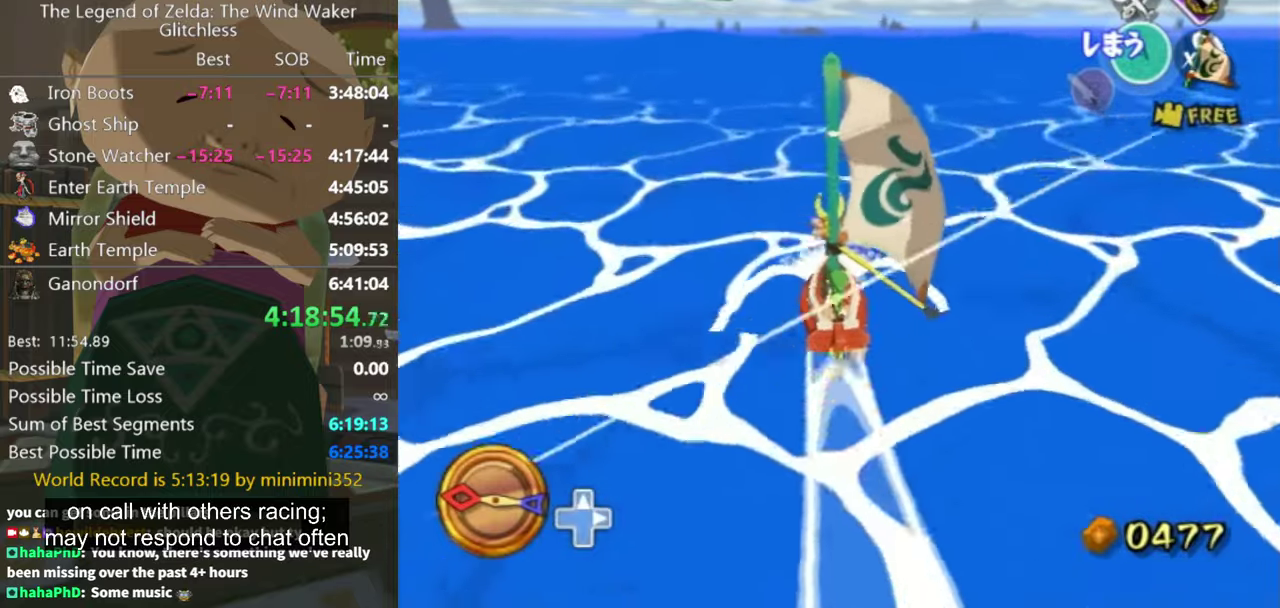
{"buttons": [], "left_stick": "center", "right_stick": "center", "events": [[367, "left_stick", "up-right"], [467, "left_stick", "center"]]}
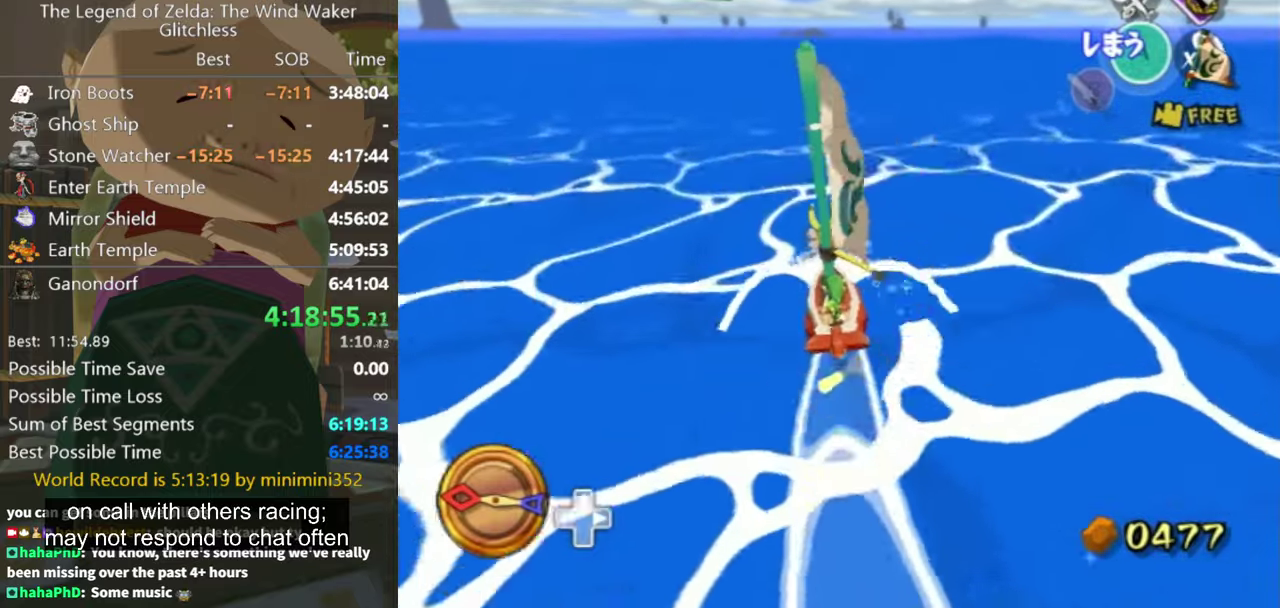
{"buttons": [], "left_stick": "center", "right_stick": "center", "events": [[133, "X", "down"], [267, "X", "up"]]}
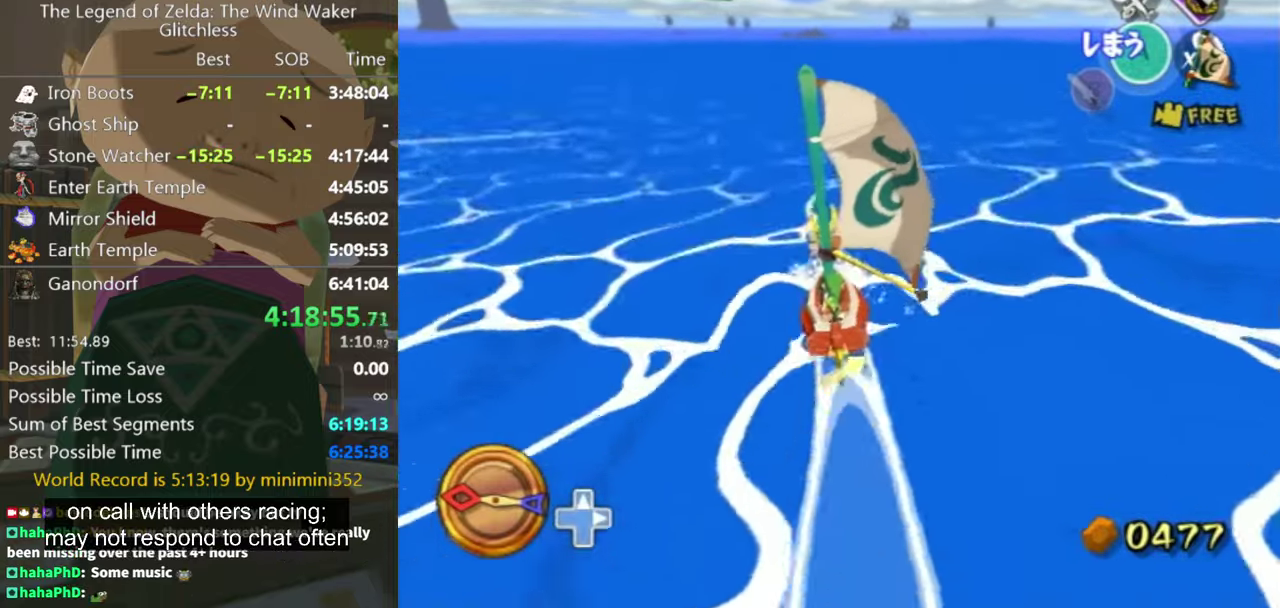
{"buttons": [], "left_stick": "center", "right_stick": "center", "events": [[333, "A", "down"], [400, "A", "up"]]}
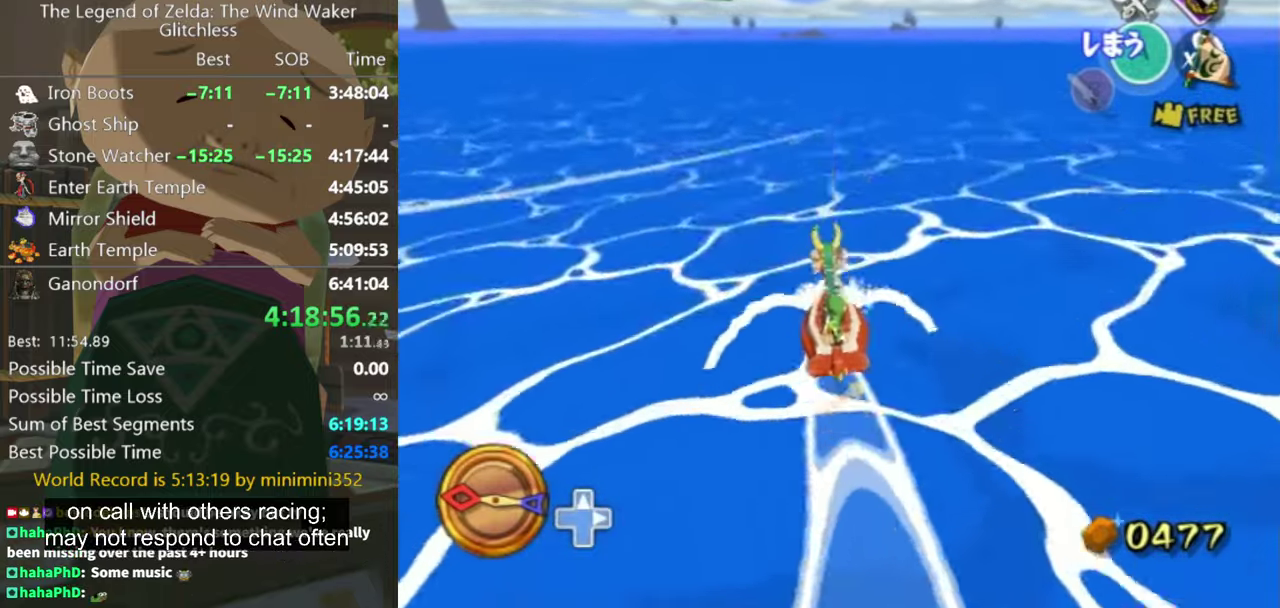
{"buttons": [], "left_stick": "center", "right_stick": "center", "events": [[33, "X", "down"], [167, "X", "up"]]}
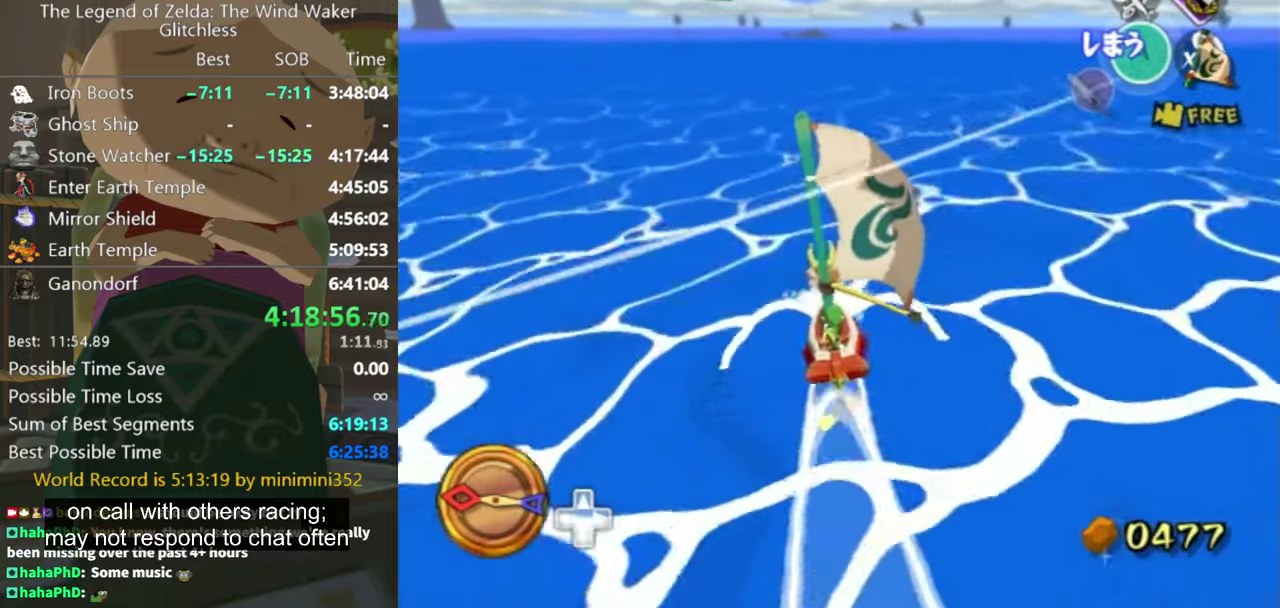
{"buttons": ["X"], "left_stick": "center", "right_stick": "center", "events": [[67, "left_stick", "left"], [167, "left_stick", "center"], [267, "A", "down"], [367, "A", "up"], [467, "X", "down"]]}
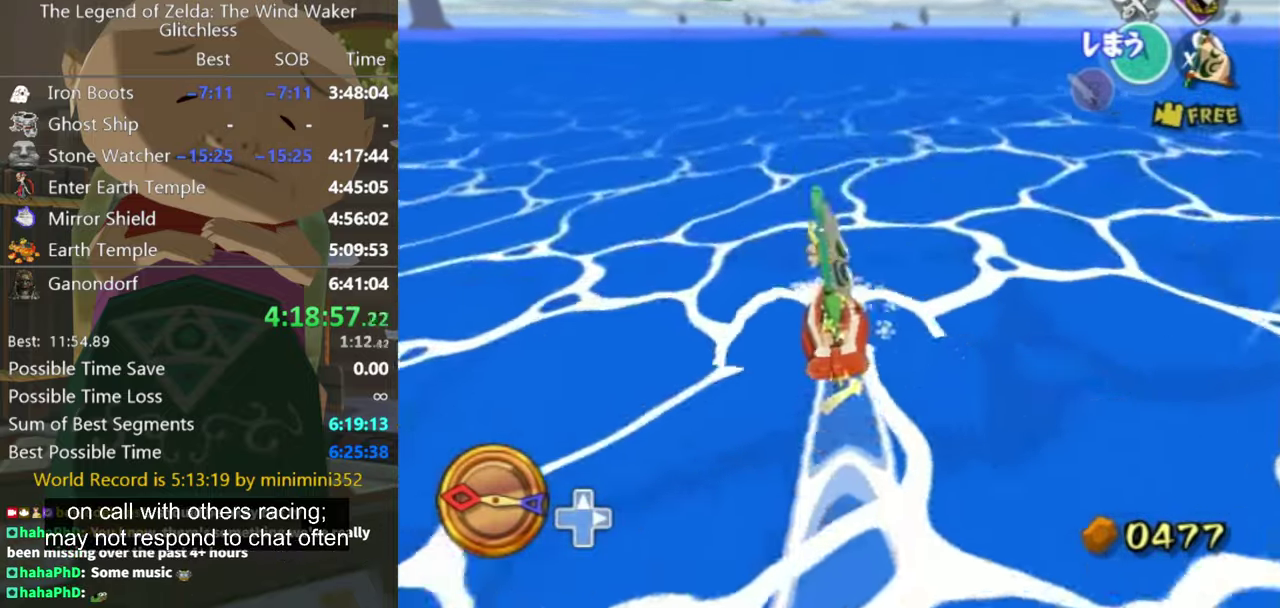
{"buttons": [], "left_stick": "center", "right_stick": "center", "events": [[100, "X", "up"]]}
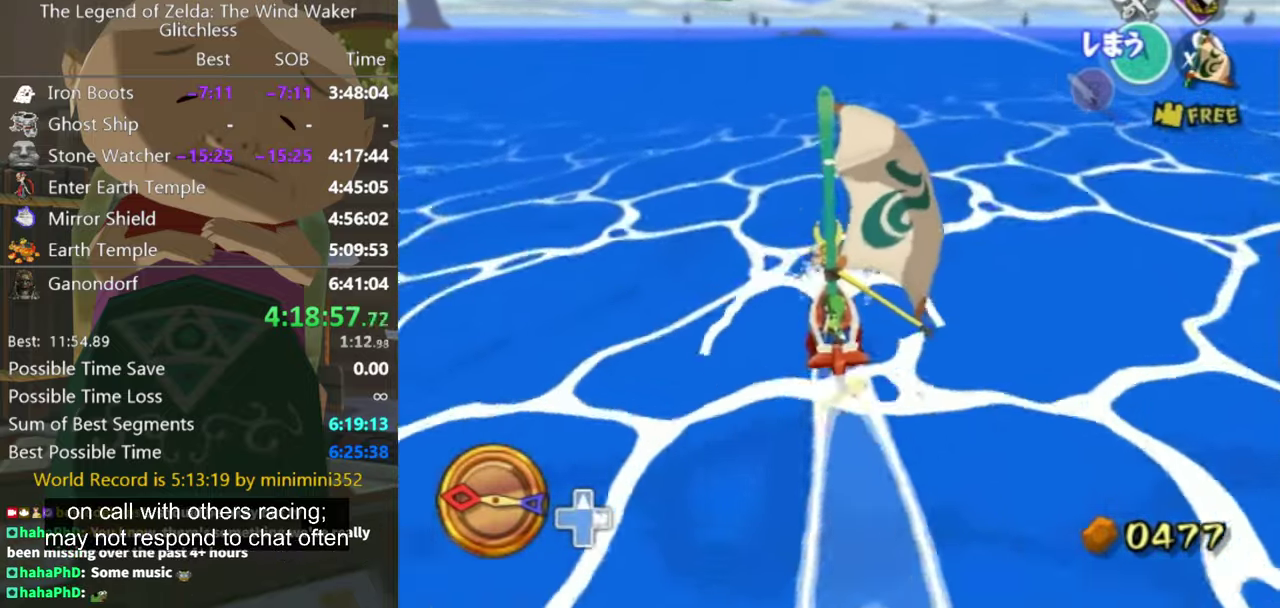
{"buttons": [], "left_stick": "center", "right_stick": "center", "events": [[133, "A", "down"], [233, "A", "up"], [366, "X", "down"], [466, "X", "up"]]}
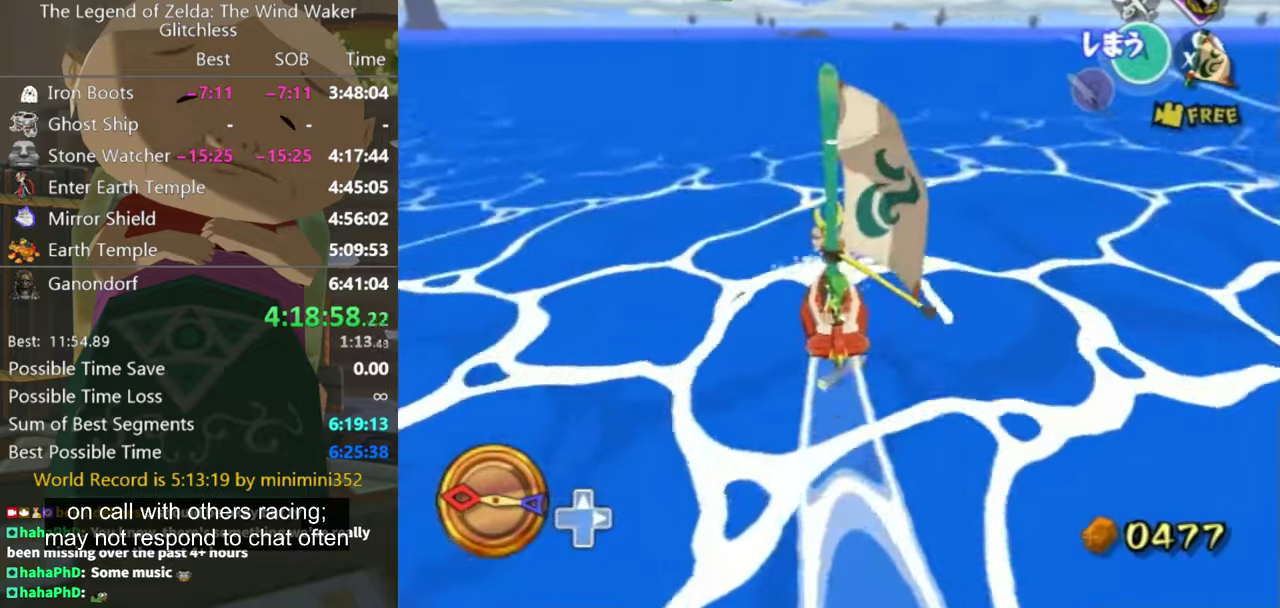
{"buttons": [], "left_stick": "center", "right_stick": "center", "events": []}
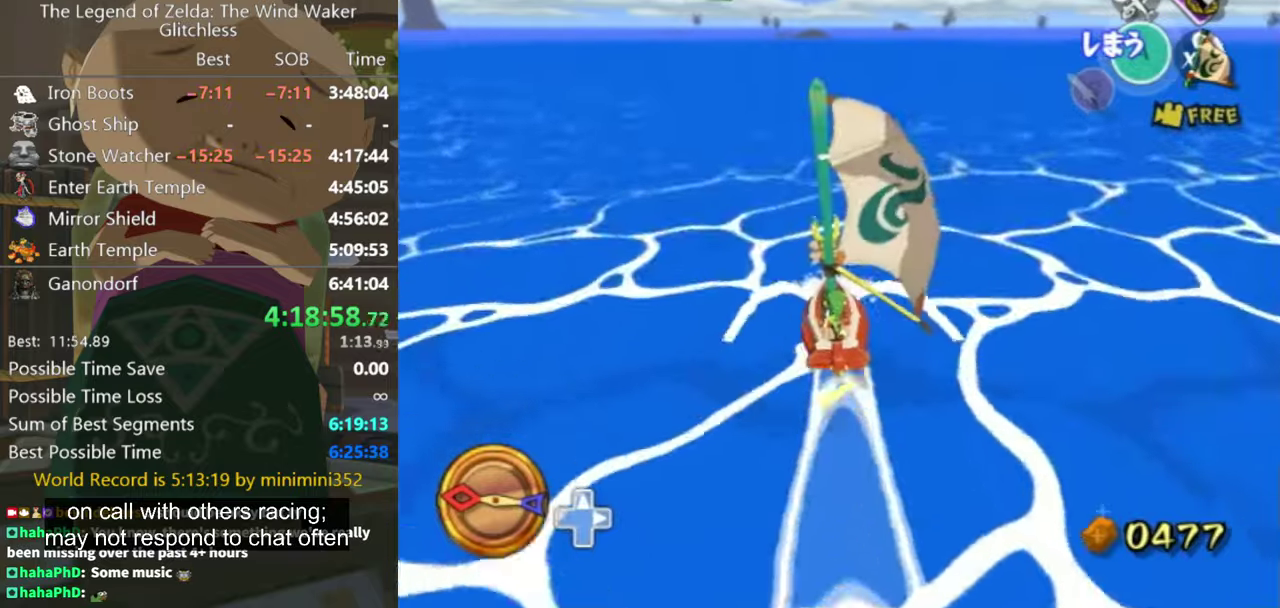
{"buttons": [], "left_stick": "center", "right_stick": "center", "events": [[33, "A", "down"], [100, "A", "up"], [233, "X", "down"], [366, "X", "up"]]}
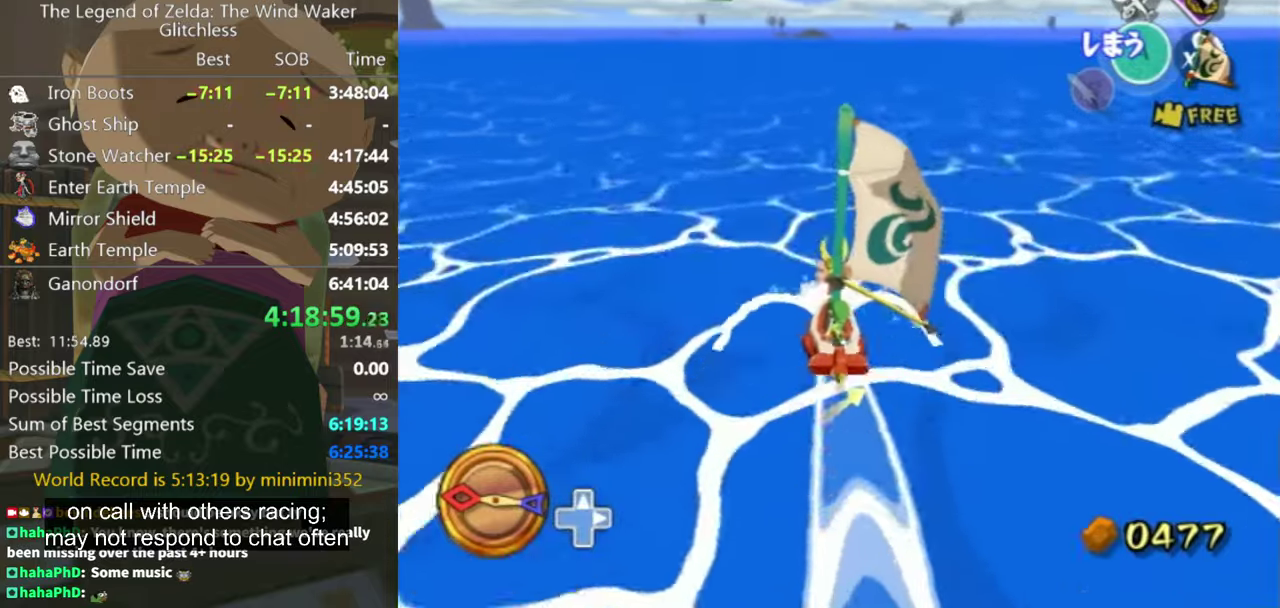
{"buttons": [], "left_stick": "center", "right_stick": "center", "events": [[400, "A", "down"], [466, "A", "up"]]}
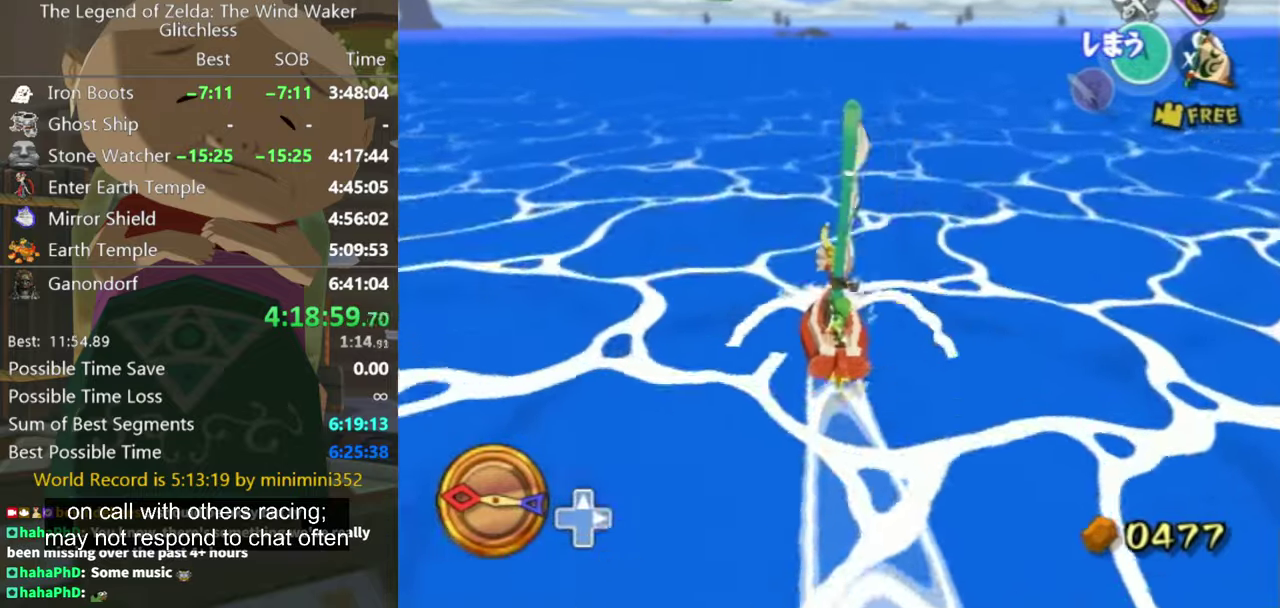
{"buttons": [], "left_stick": "center", "right_stick": "center", "events": [[100, "X", "down"], [233, "X", "up"]]}
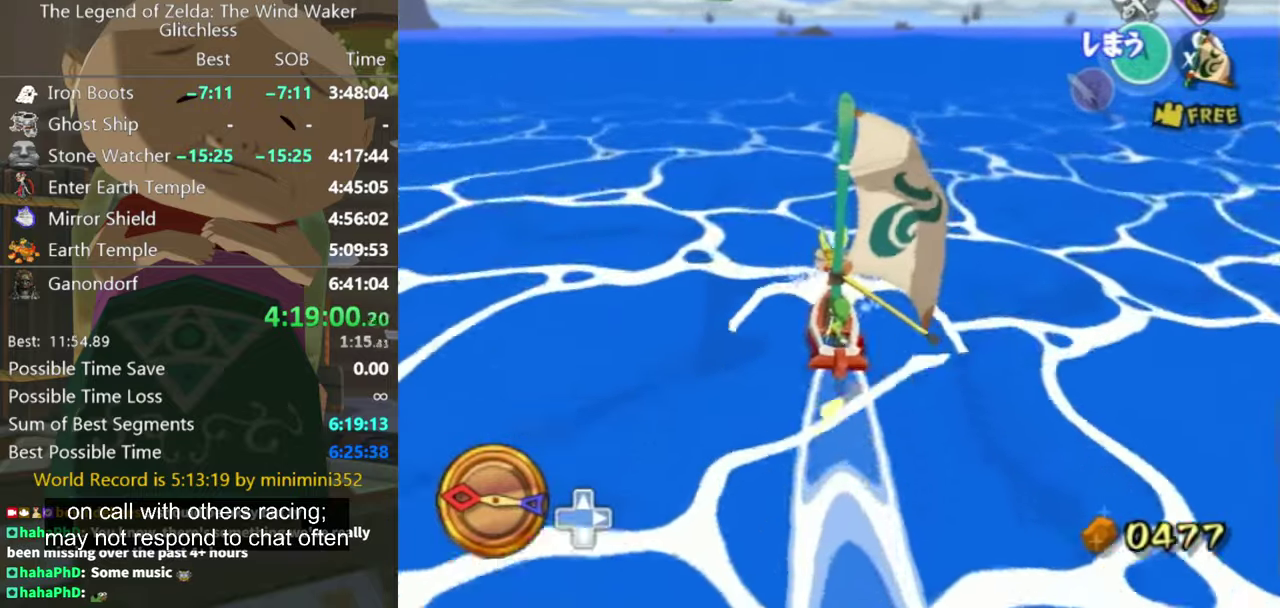
{"buttons": ["X"], "left_stick": "center", "right_stick": "center", "events": [[233, "A", "down"], [366, "A", "up"], [500, "X", "down"]]}
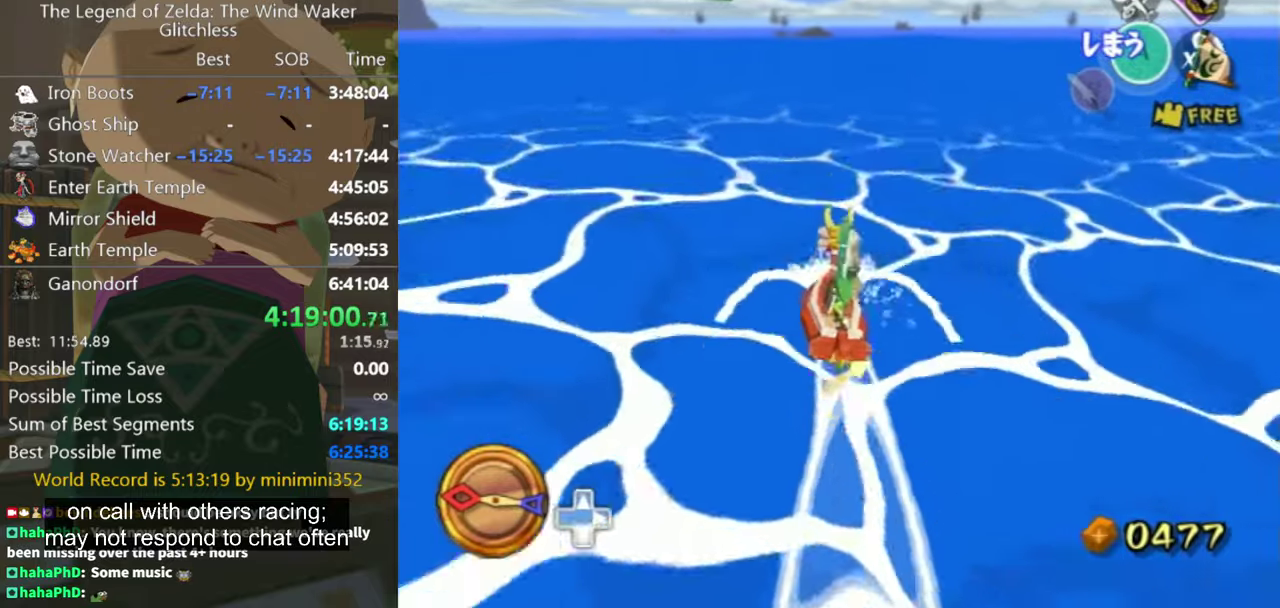
{"buttons": [], "left_stick": "left", "right_stick": "center", "events": [[100, "X", "up"], [400, "left_stick", "left"]]}
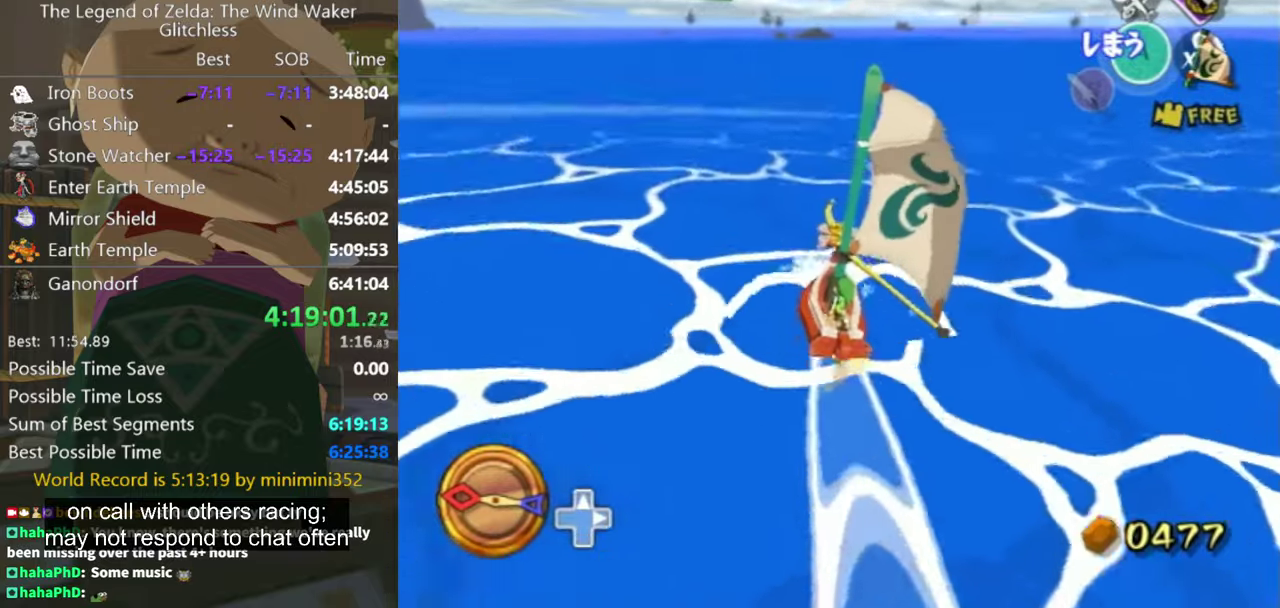
{"buttons": [], "left_stick": "center", "right_stick": "center", "events": [[33, "left_stick", "center"], [133, "A", "down"], [233, "A", "up"], [366, "X", "down"], [466, "X", "up"]]}
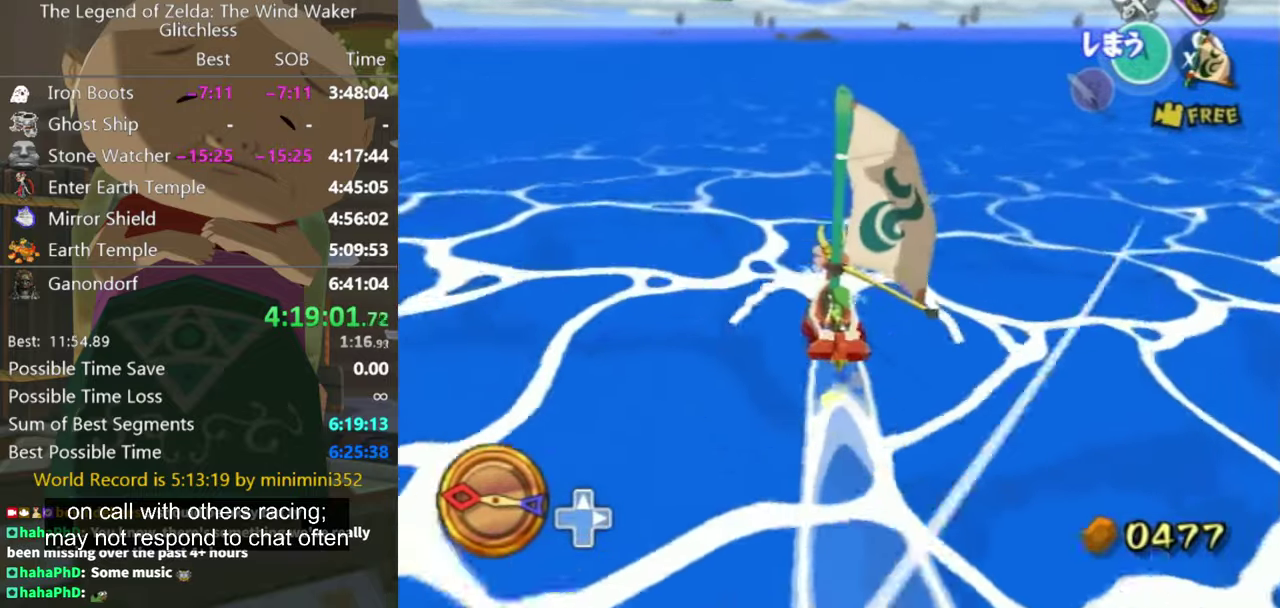
{"buttons": [], "left_stick": "center", "right_stick": "center", "events": []}
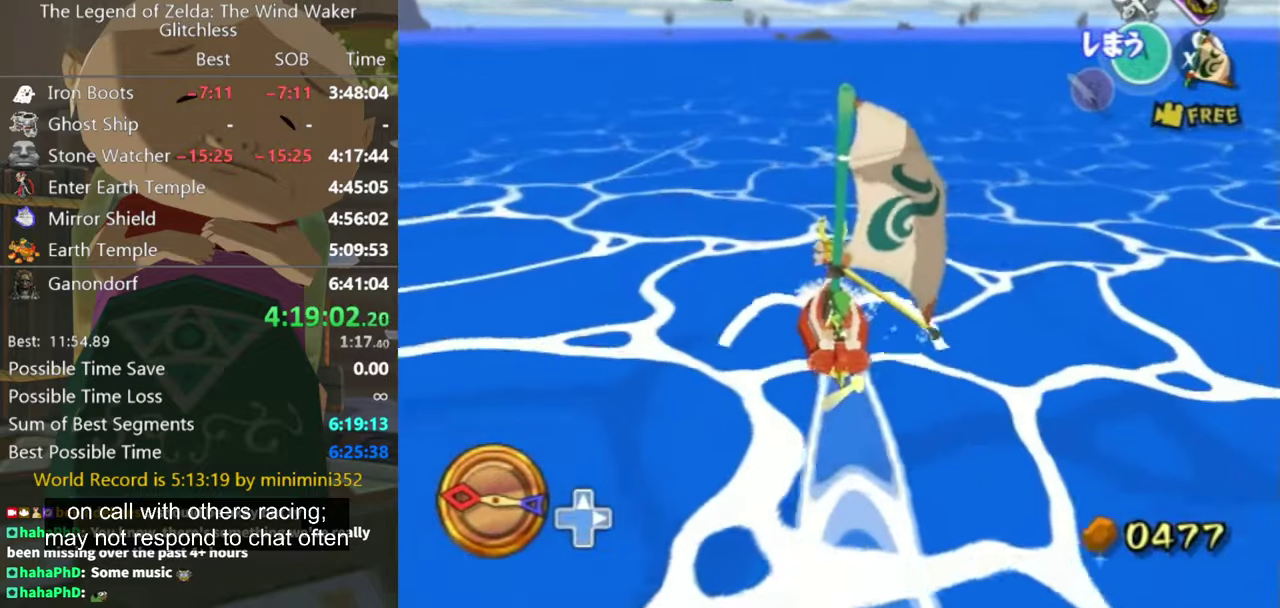
{"buttons": [], "left_stick": "center", "right_stick": "center", "events": [[33, "A", "down"], [133, "A", "up"], [200, "X", "down"], [300, "X", "up"]]}